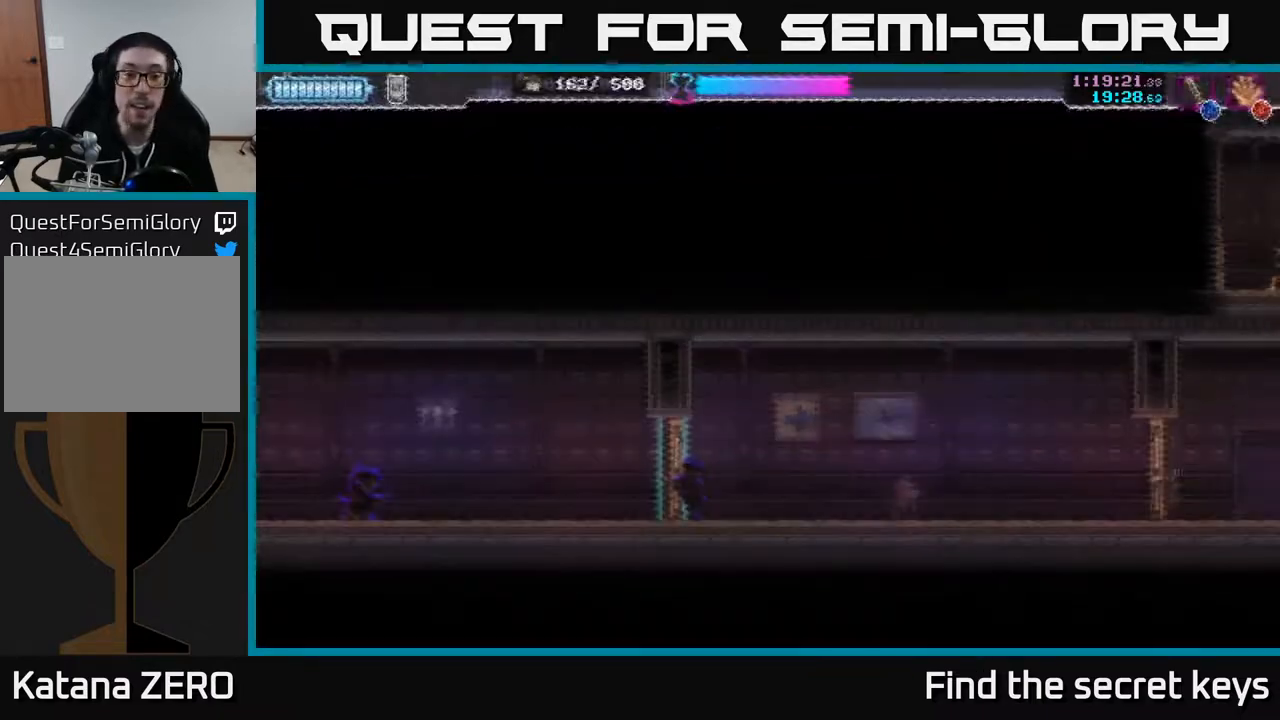
Gameplay with a controller (Xbox layout); each line is a JSON object with the inputs held at the frame after it. "events" lists button and stick changes between this image and that frame as [ms after this image, input, new state], when the widget could be followed in between.
{"buttons": [], "left_stick": "right", "right_stick": "center", "events": [[167, "left_stick", "right"]]}
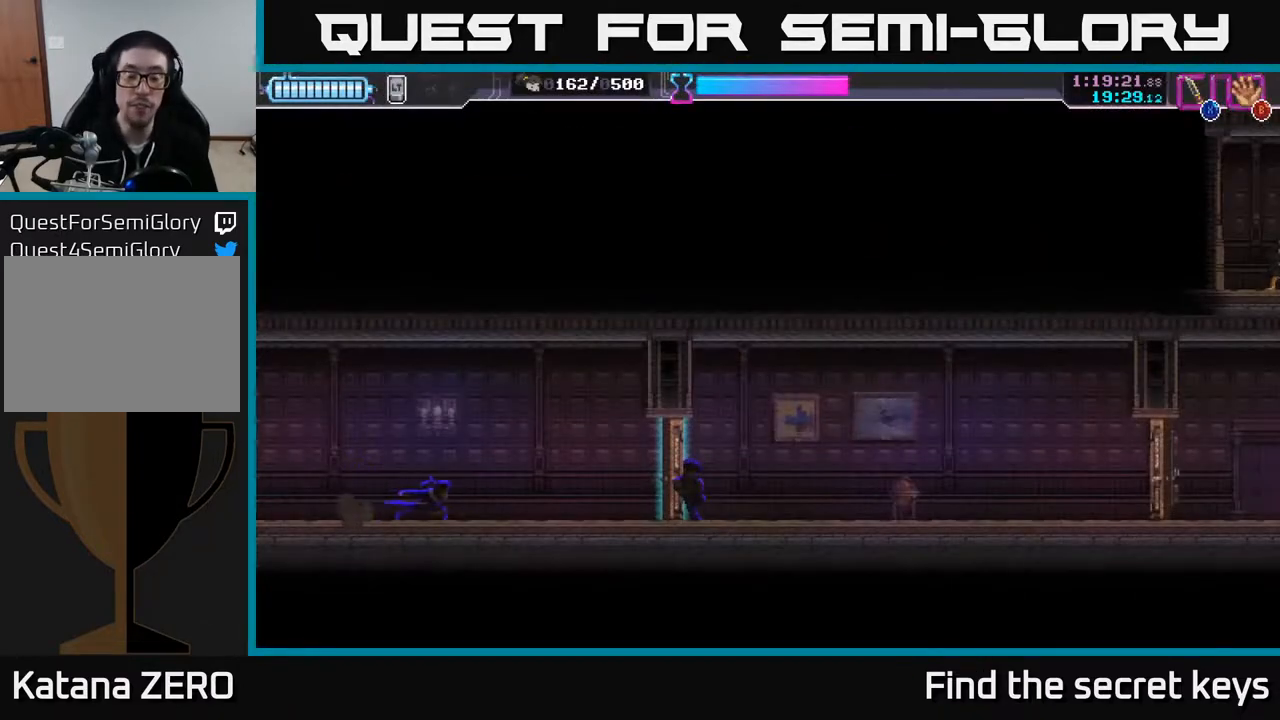
{"buttons": ["X"], "left_stick": "right", "right_stick": "center", "events": [[500, "X", "down"]]}
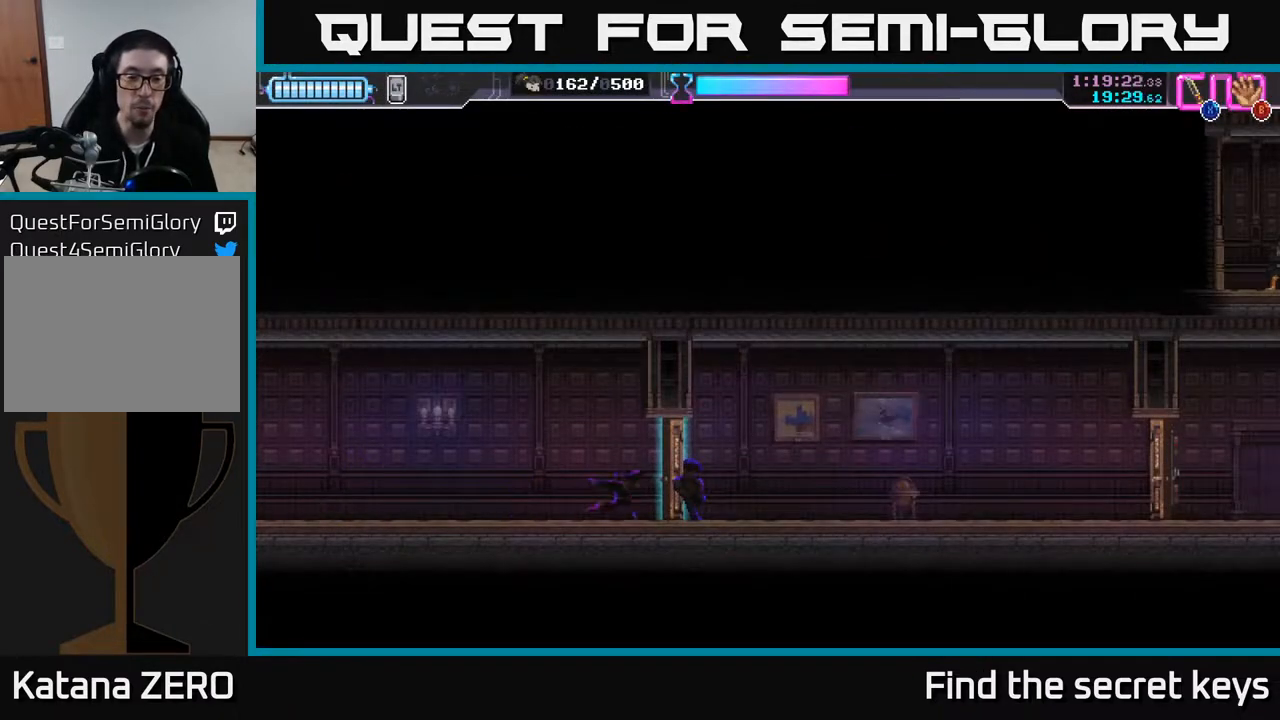
{"buttons": [], "left_stick": "right", "right_stick": "center", "events": [[117, "X", "up"], [150, "left_stick", "center"], [283, "left_stick", "right"]]}
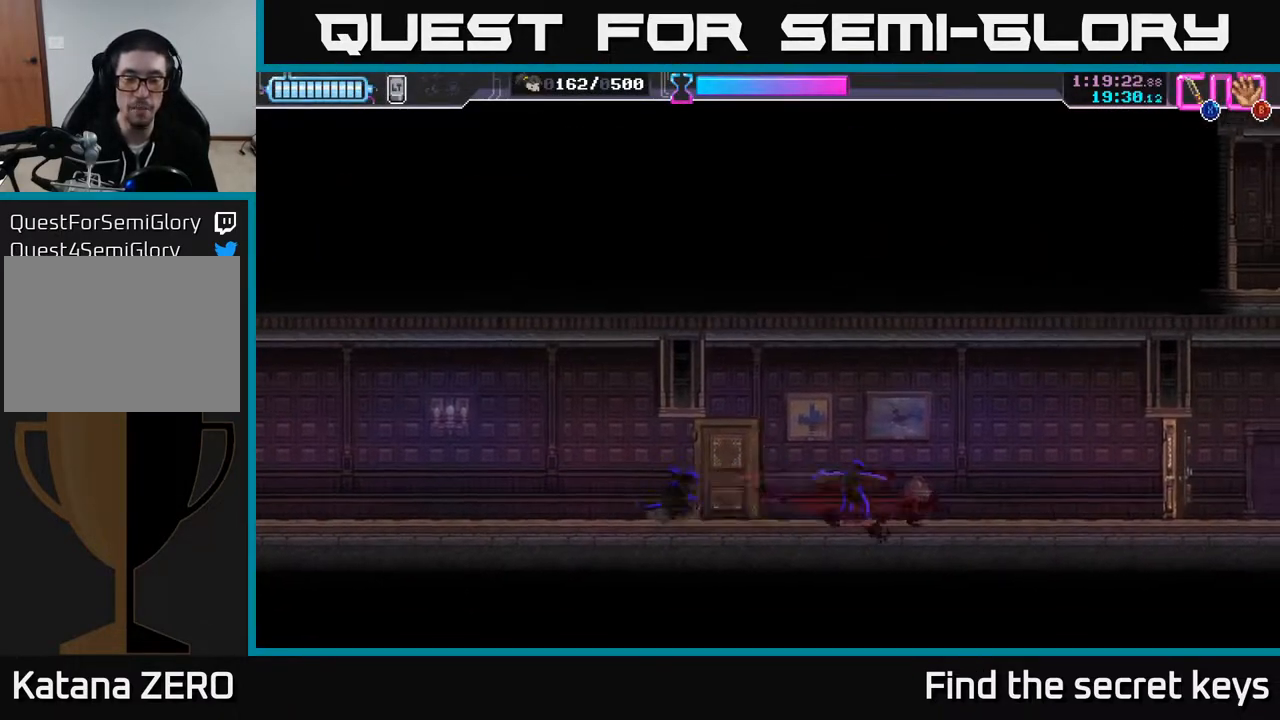
{"buttons": [], "left_stick": "right", "right_stick": "center", "events": []}
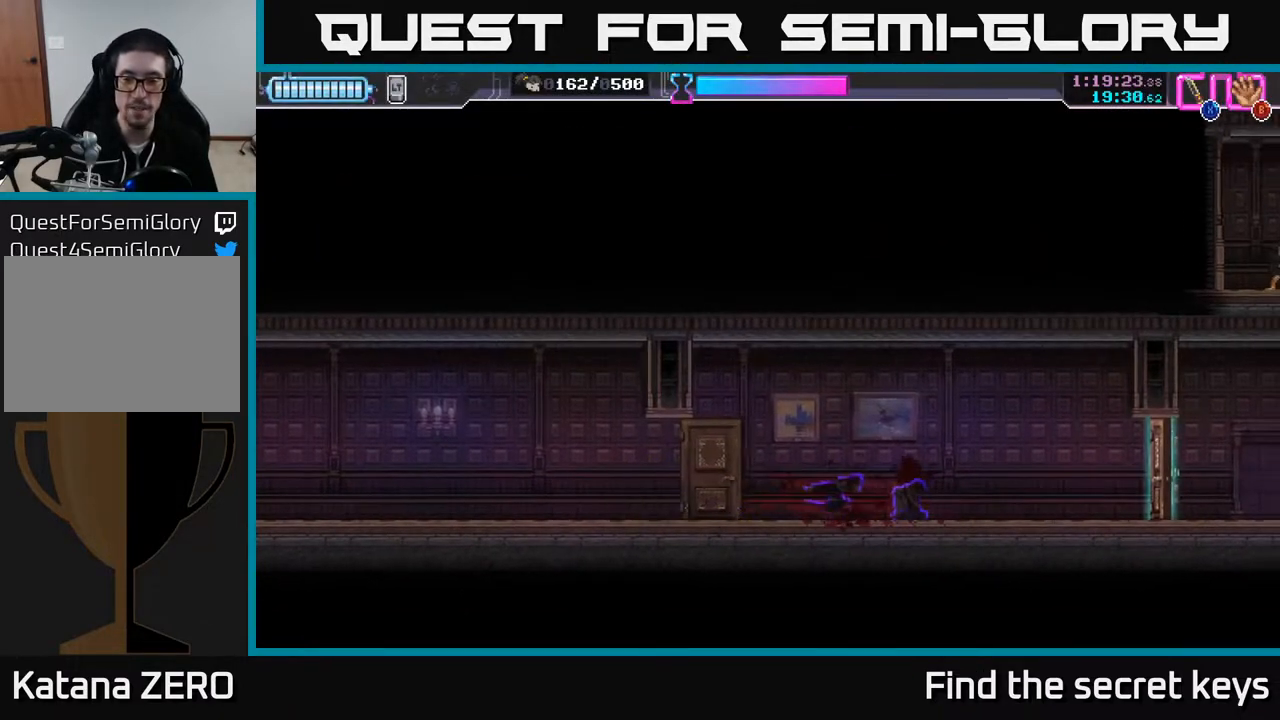
{"buttons": [], "left_stick": "right", "right_stick": "center", "events": []}
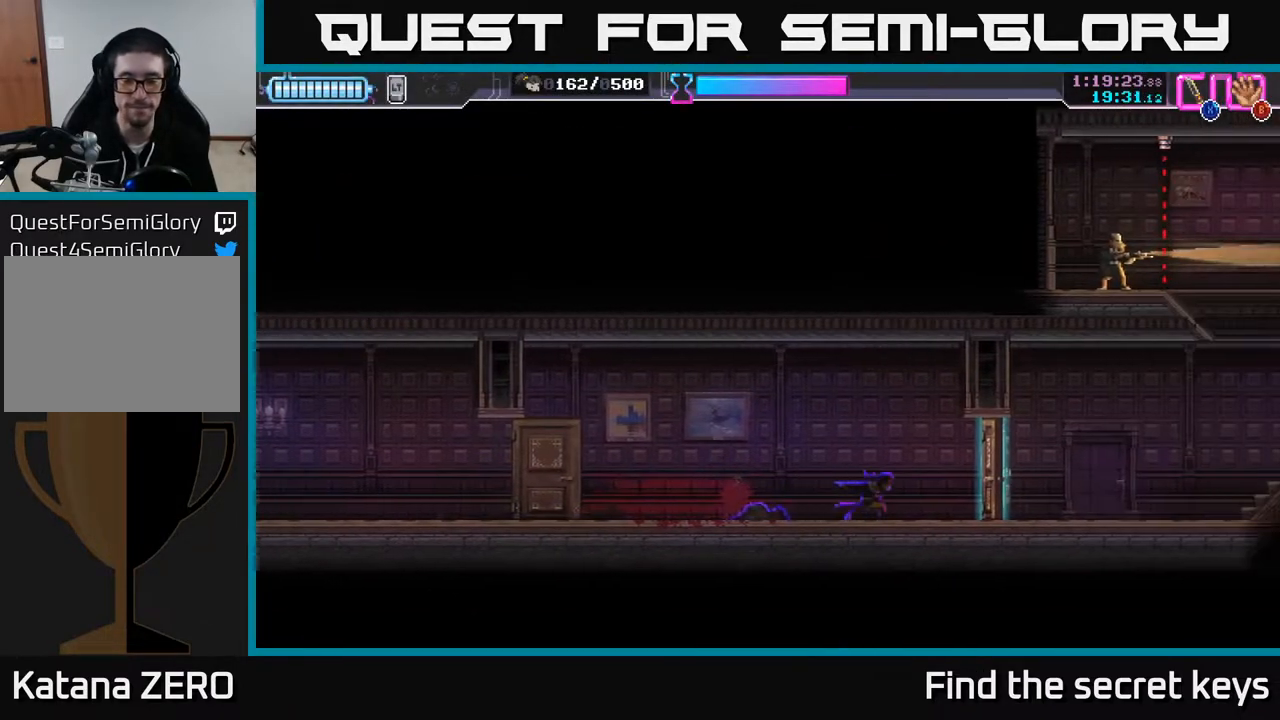
{"buttons": [], "left_stick": "right", "right_stick": "center", "events": [[117, "X", "down"], [167, "X", "up"]]}
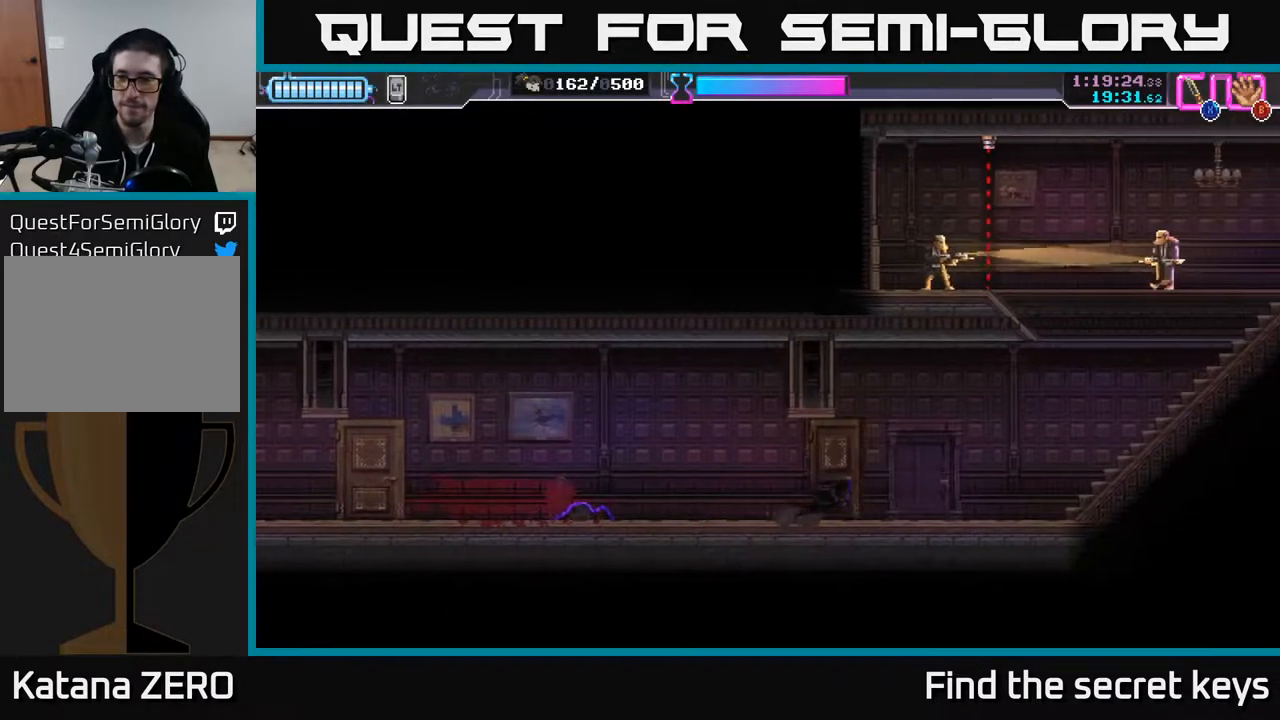
{"buttons": [], "left_stick": "right", "right_stick": "center", "events": []}
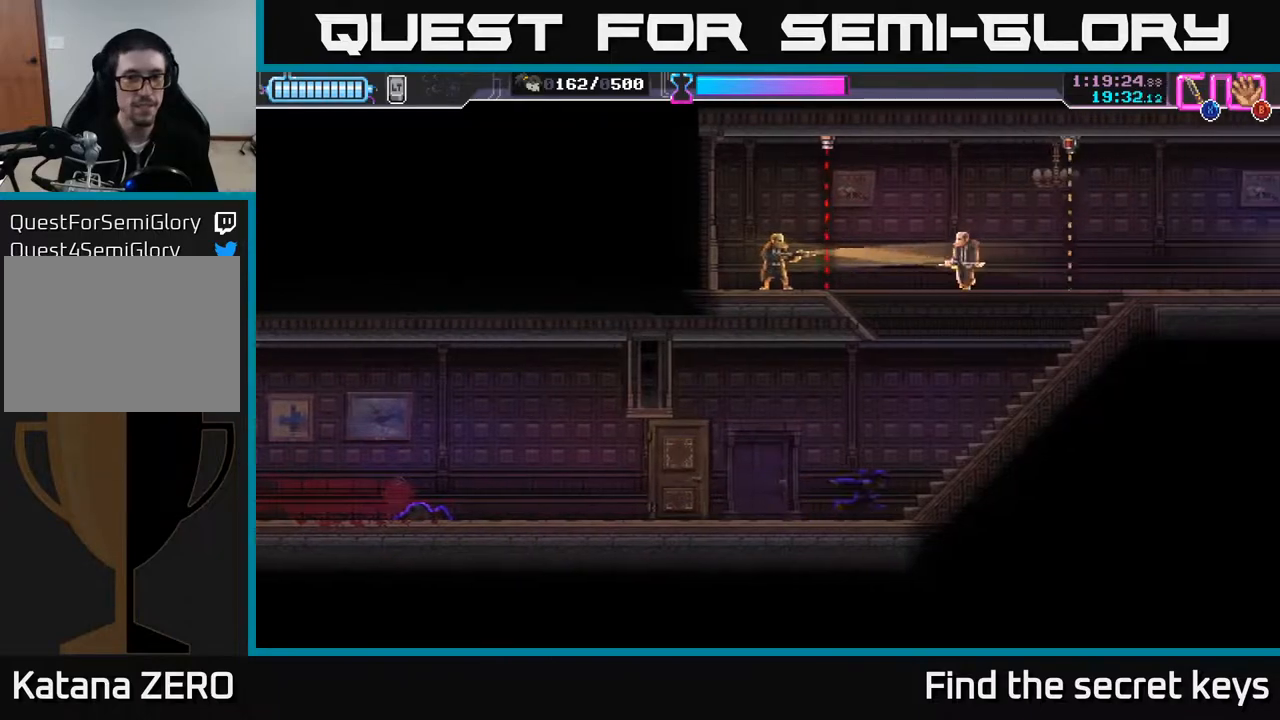
{"buttons": ["A", "X"], "left_stick": "up", "right_stick": "center", "events": [[167, "A", "down"], [183, "left_stick", "up"], [467, "X", "down"]]}
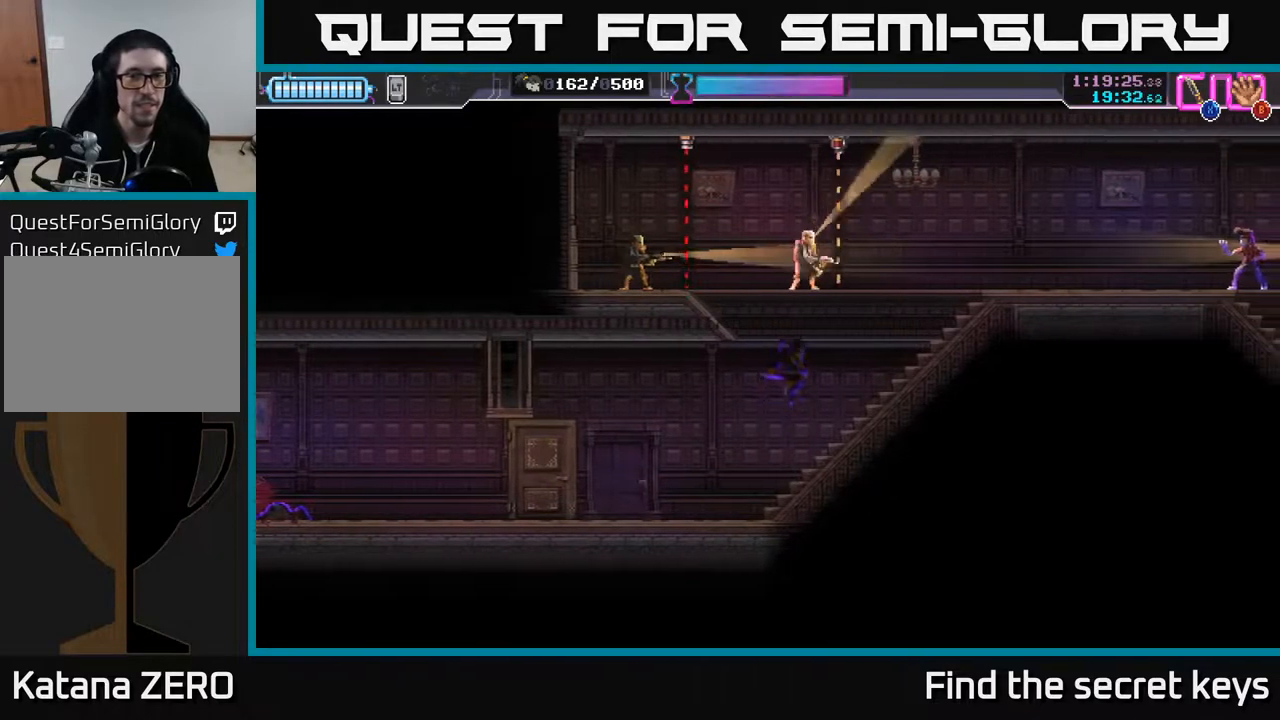
{"buttons": [], "left_stick": "down", "right_stick": "center", "events": [[17, "A", "up"], [50, "X", "up"], [200, "left_stick", "right"], [300, "left_stick", "down"], [350, "left_stick", "center"], [467, "left_stick", "down"]]}
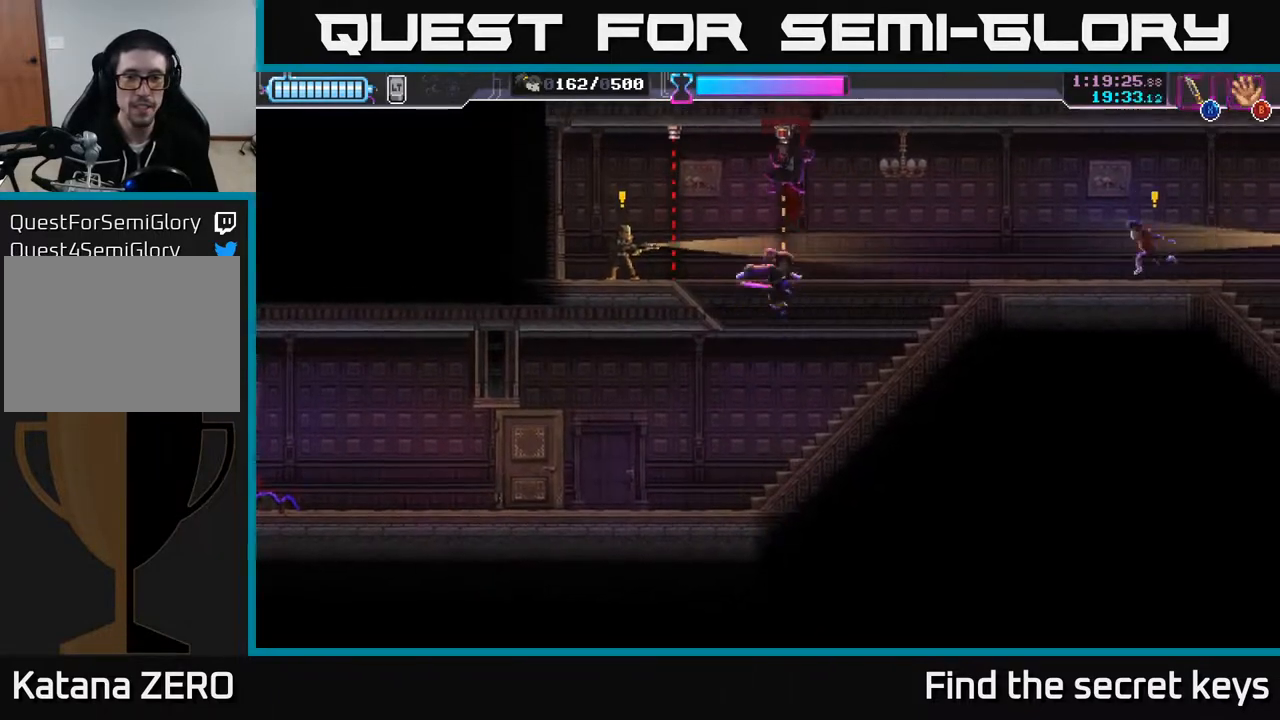
{"buttons": [], "left_stick": "up-right", "right_stick": "center", "events": [[67, "left_stick", "right"], [467, "left_stick", "up-right"]]}
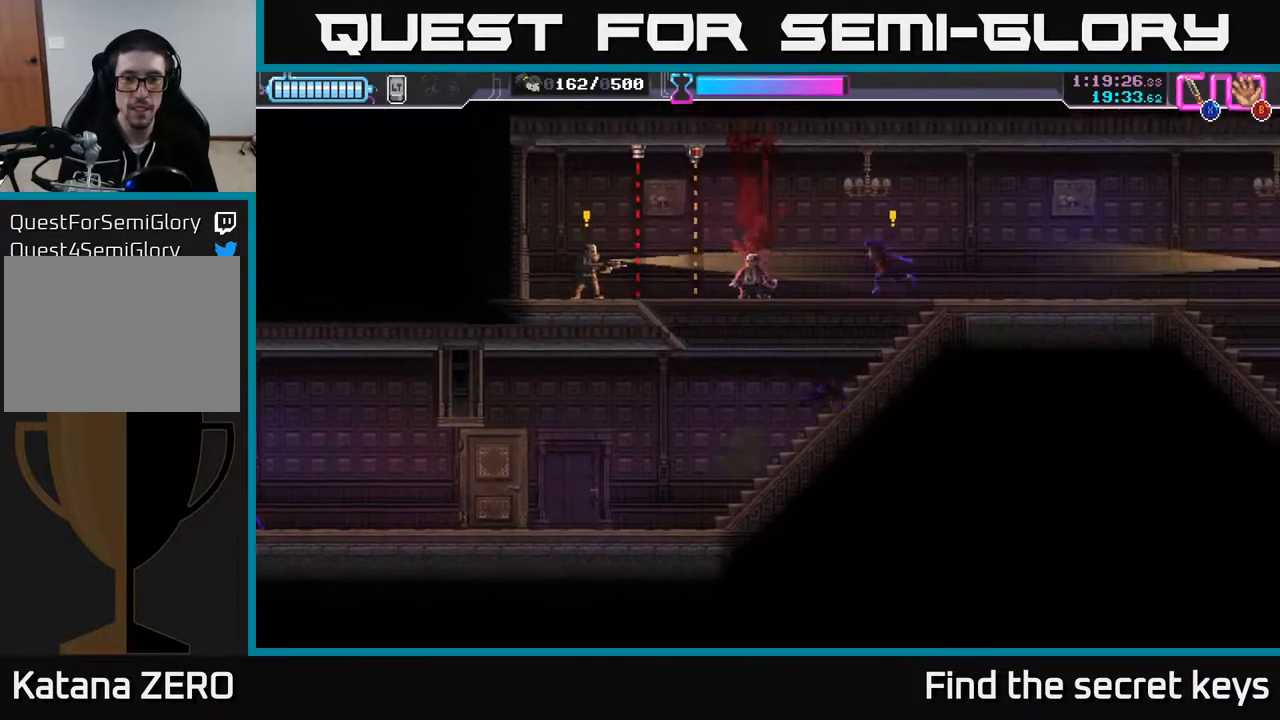
{"buttons": [], "left_stick": "down", "right_stick": "center", "events": [[50, "X", "down"], [100, "X", "up"], [150, "left_stick", "center"], [233, "left_stick", "down"], [317, "left_stick", "center"], [467, "left_stick", "down"]]}
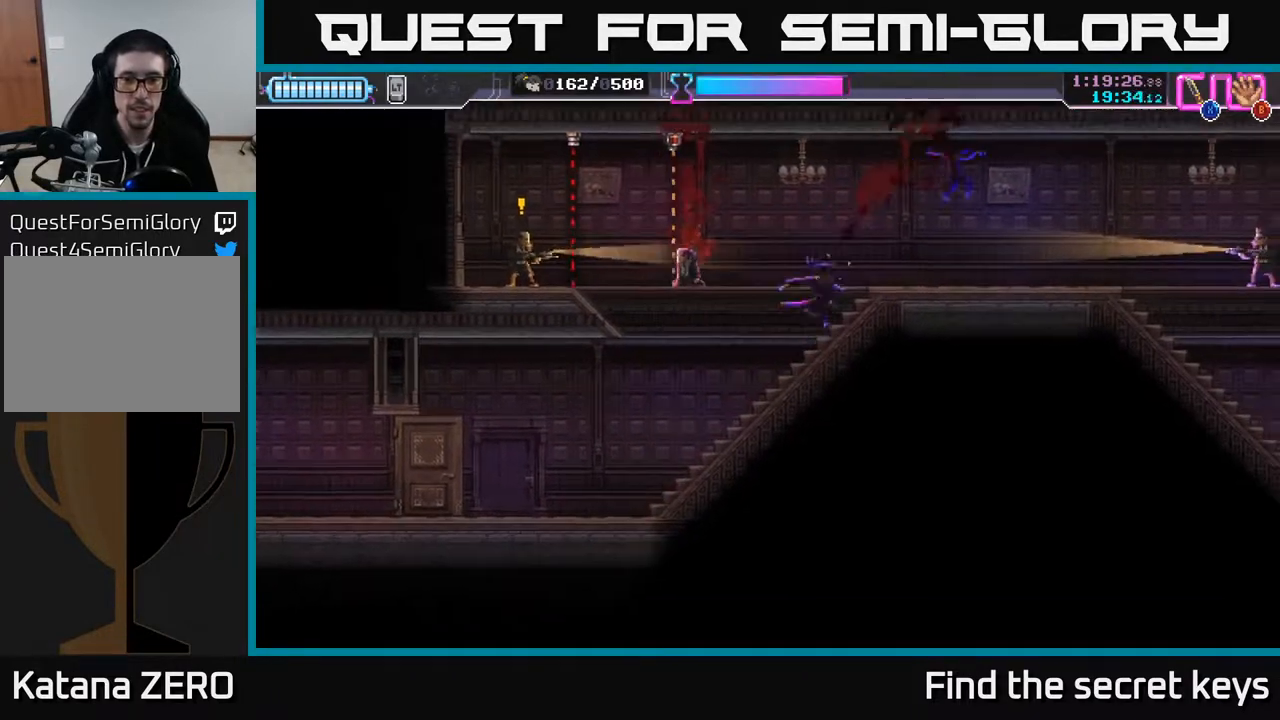
{"buttons": [], "left_stick": "left", "right_stick": "center", "events": [[133, "left_stick", "left"]]}
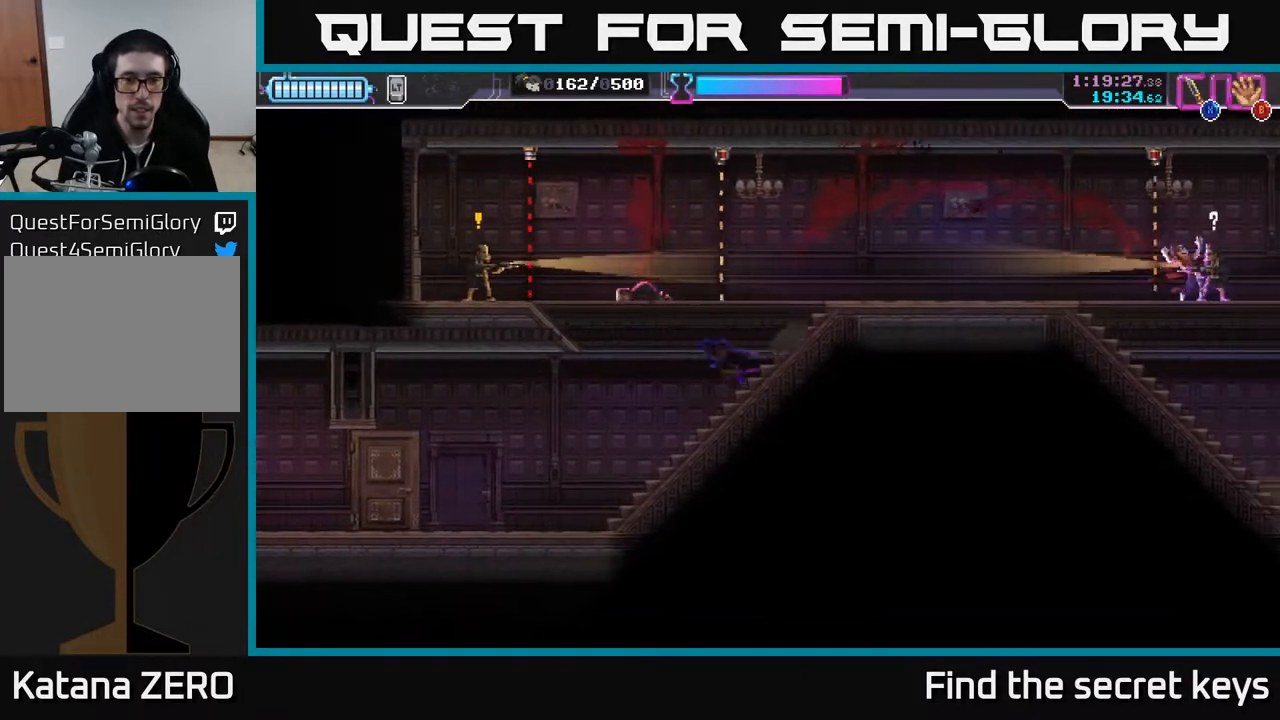
{"buttons": ["R2"], "left_stick": "left", "right_stick": "center", "events": [[17, "A", "down"], [183, "A", "up"], [433, "R2", "down"]]}
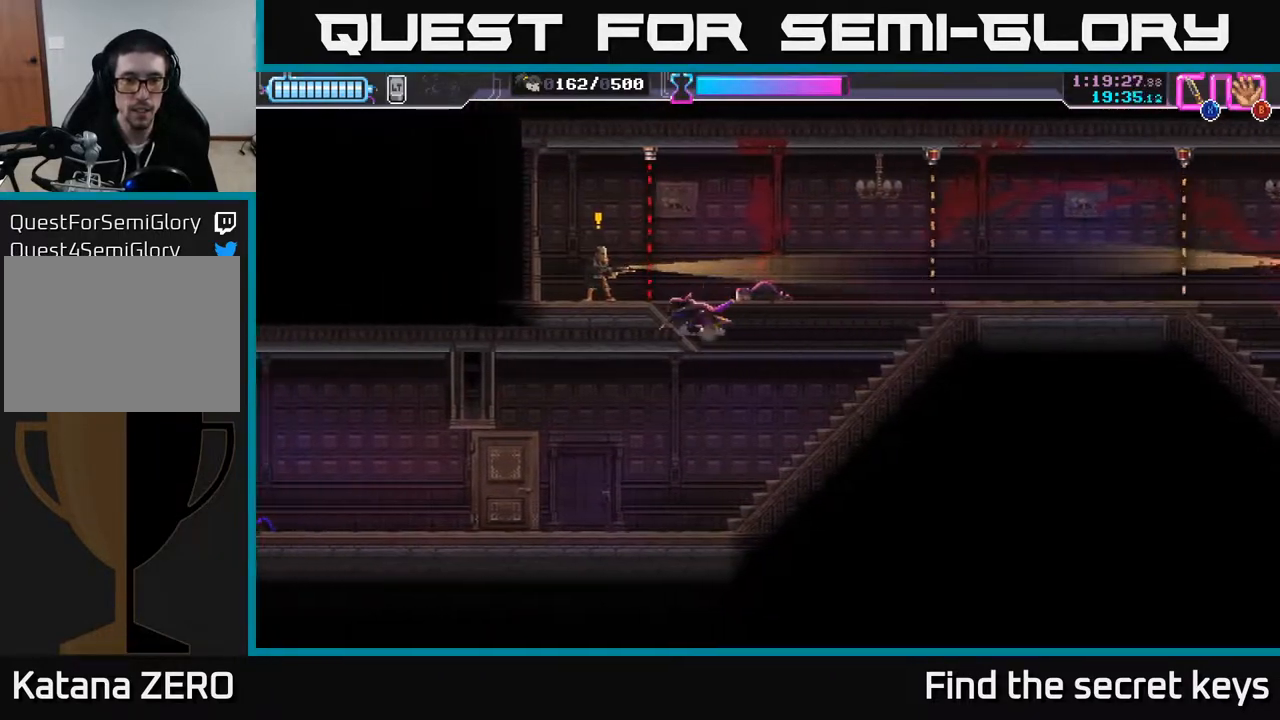
{"buttons": [], "left_stick": "center", "right_stick": "center", "events": [[167, "R2", "up"], [267, "left_stick", "right"], [300, "X", "down"], [367, "X", "up"], [383, "left_stick", "center"]]}
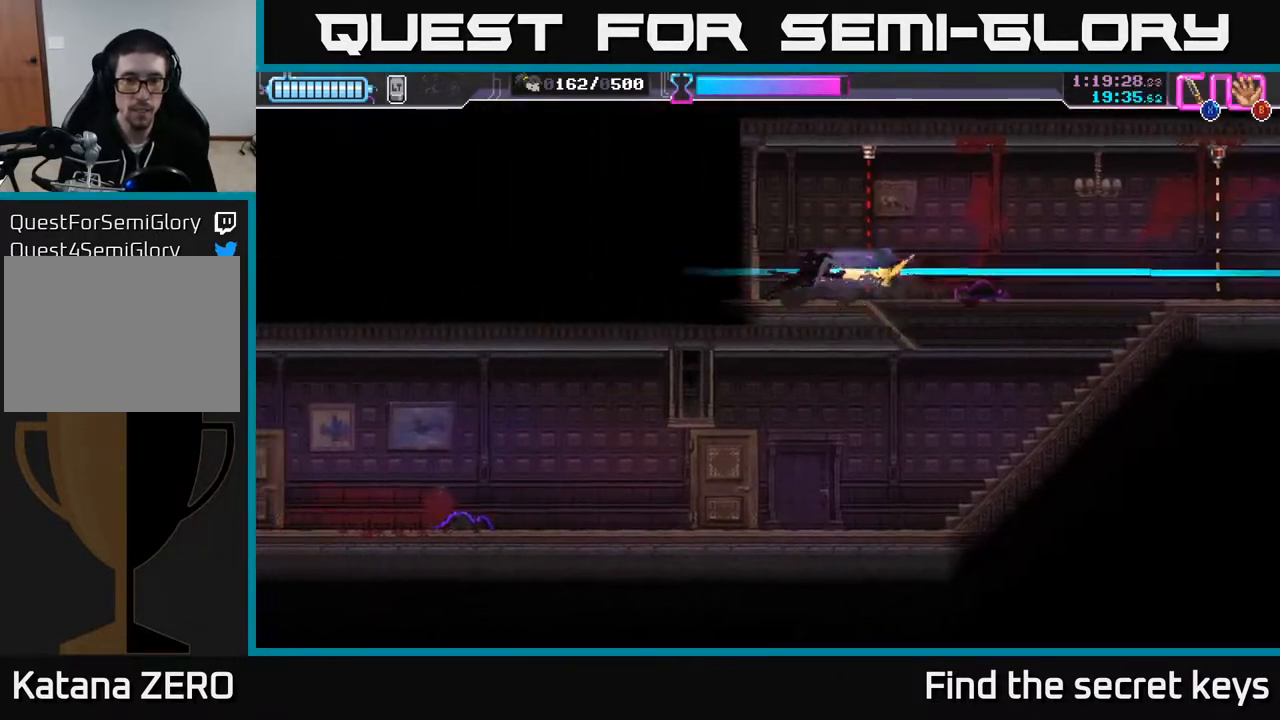
{"buttons": [], "left_stick": "right", "right_stick": "center", "events": [[133, "left_stick", "right"], [183, "R2", "down"], [283, "R2", "up"], [333, "R2", "down"], [417, "R2", "up"]]}
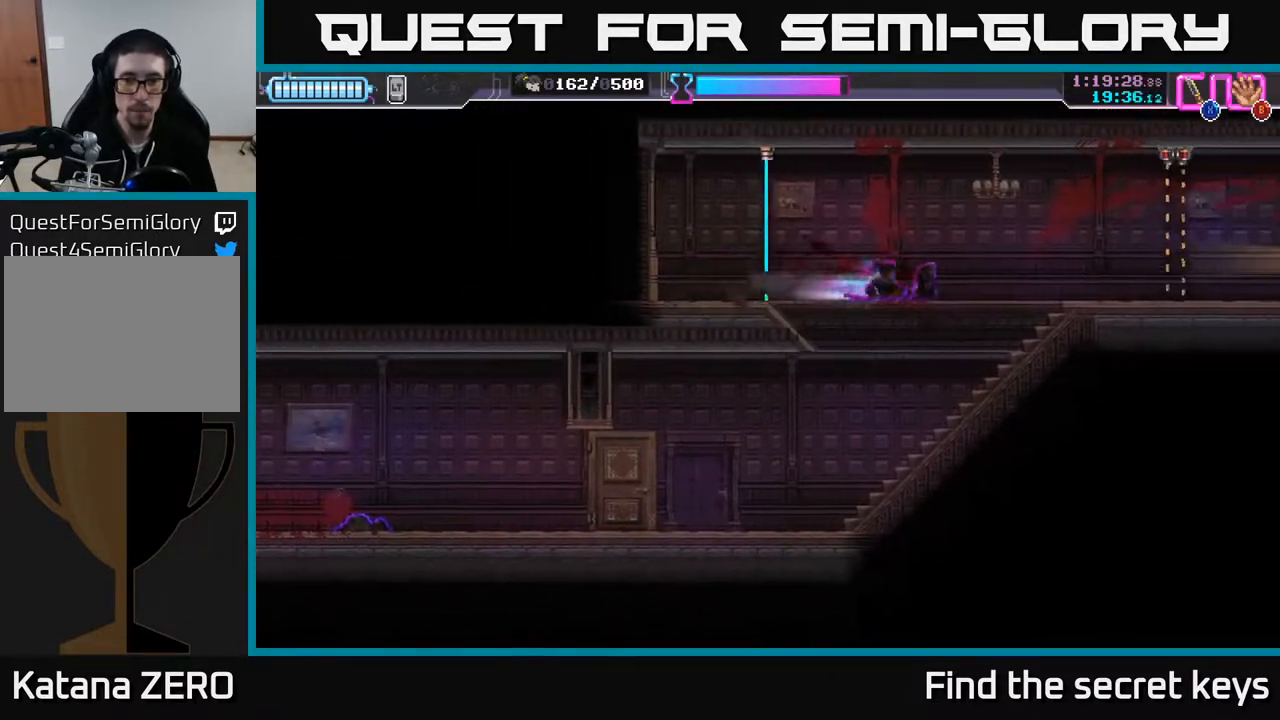
{"buttons": [], "left_stick": "right", "right_stick": "center", "events": [[300, "R2", "down"], [450, "R2", "up"]]}
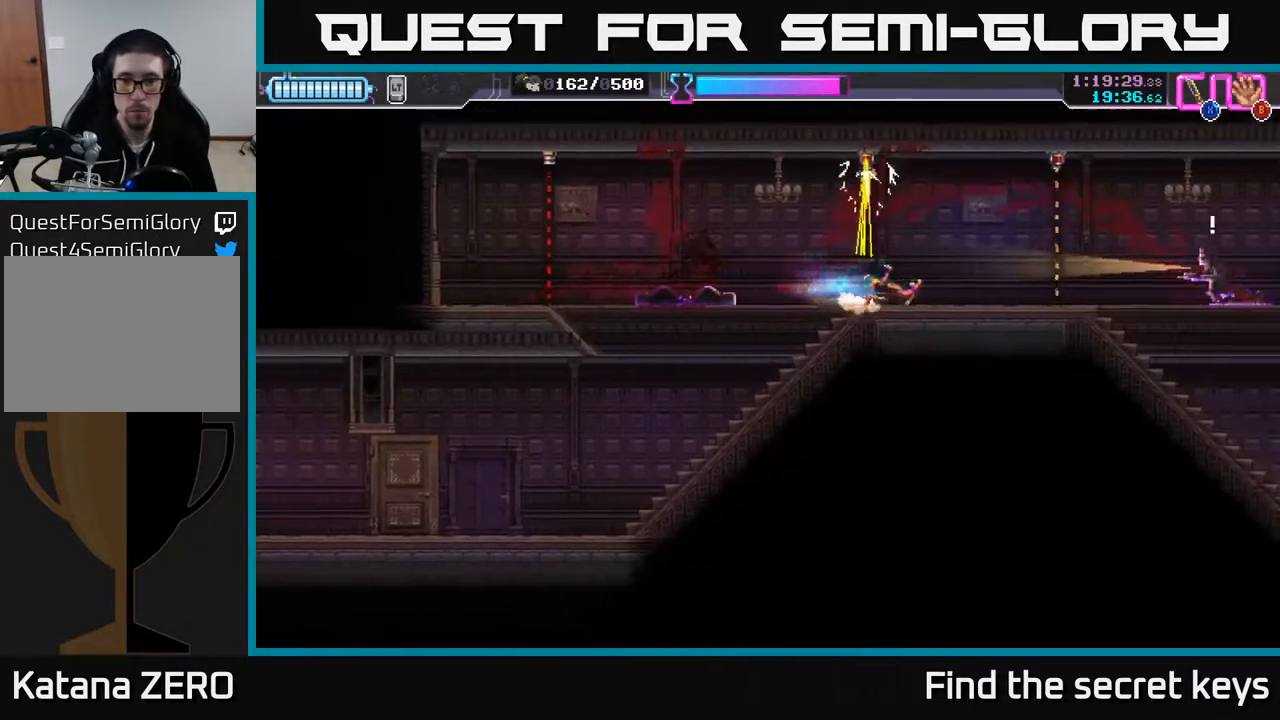
{"buttons": ["R2"], "left_stick": "right", "right_stick": "center", "events": [[300, "R2", "down"]]}
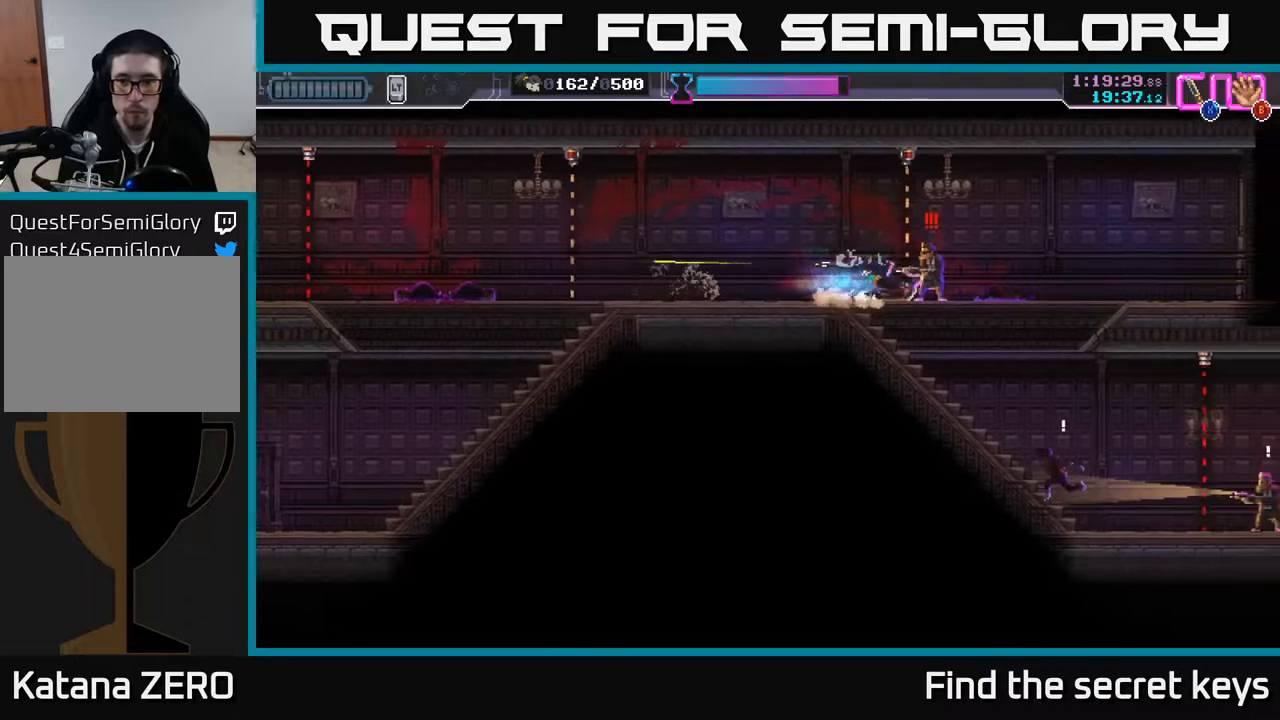
{"buttons": ["R2"], "left_stick": "right", "right_stick": "center", "events": [[83, "R2", "up"], [200, "left_stick", "left"], [233, "X", "down"], [283, "left_stick", "right"], [317, "X", "up"], [417, "R2", "down"]]}
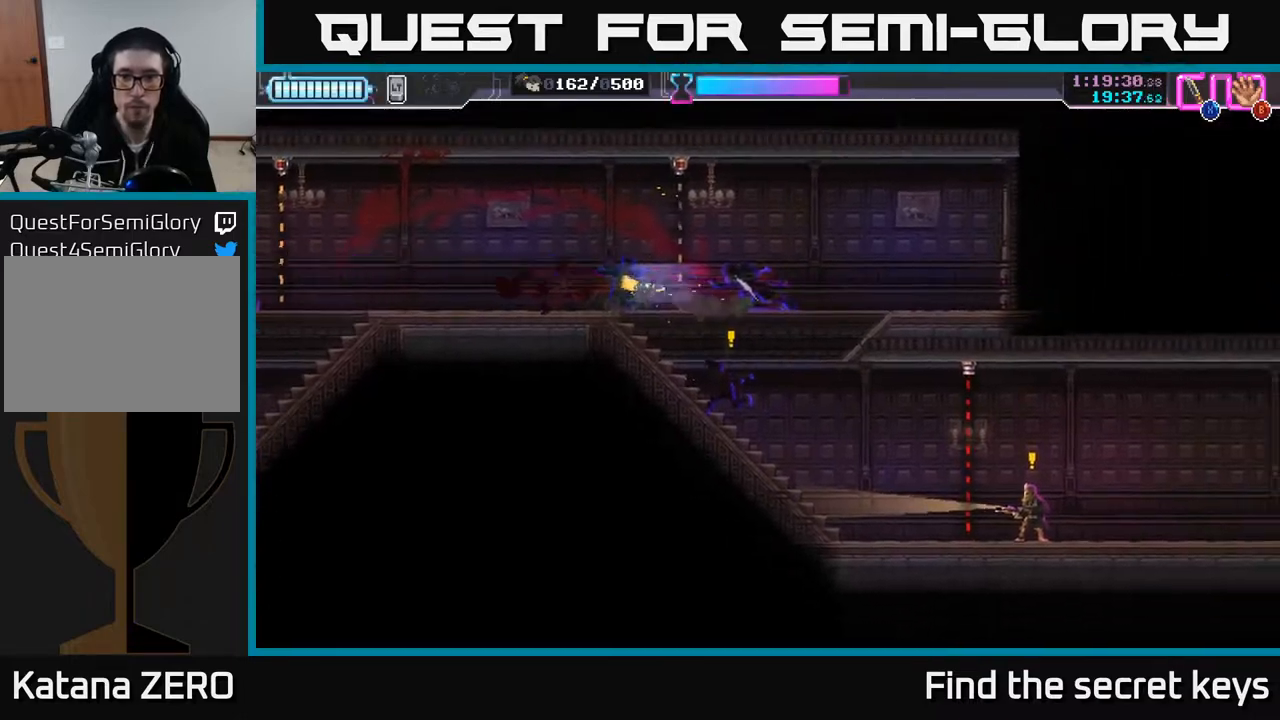
{"buttons": [], "left_stick": "center", "right_stick": "center", "events": [[17, "R2", "up"], [67, "R2", "down"], [167, "R2", "up"], [200, "R2", "down"], [300, "R2", "up"], [467, "left_stick", "center"]]}
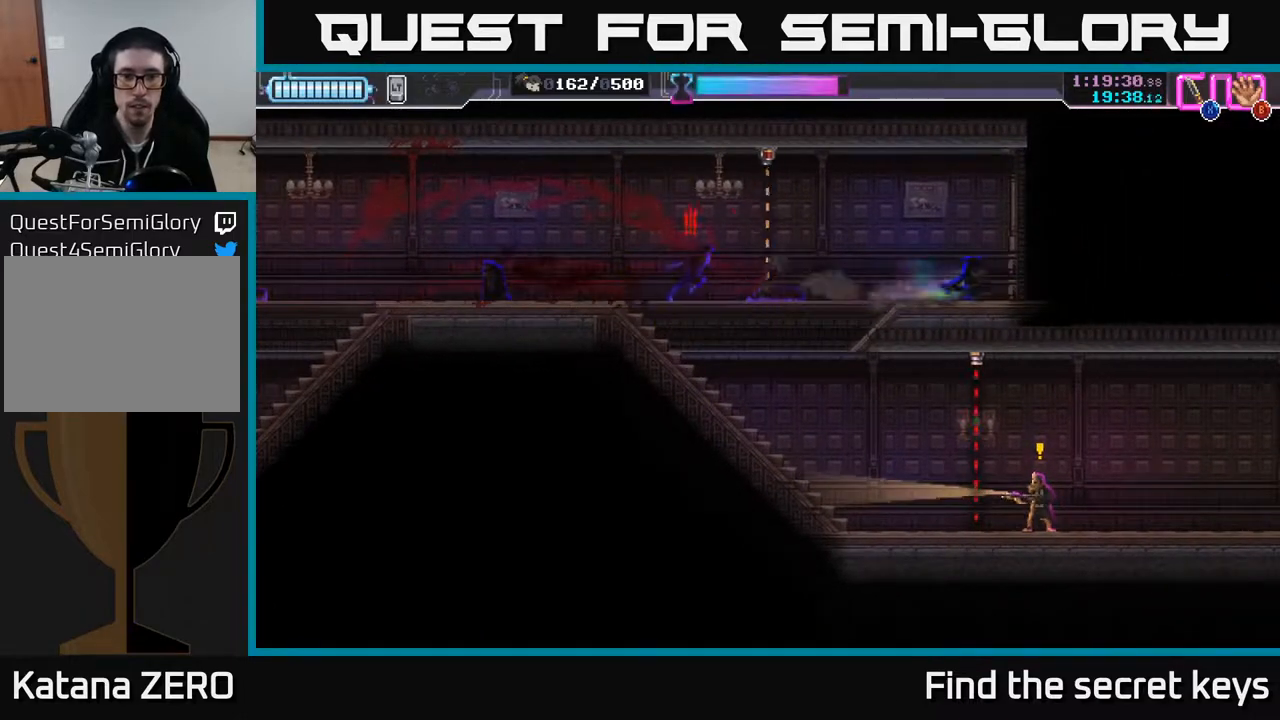
{"buttons": ["R2"], "left_stick": "left", "right_stick": "center", "events": [[100, "left_stick", "left"], [350, "R2", "down"]]}
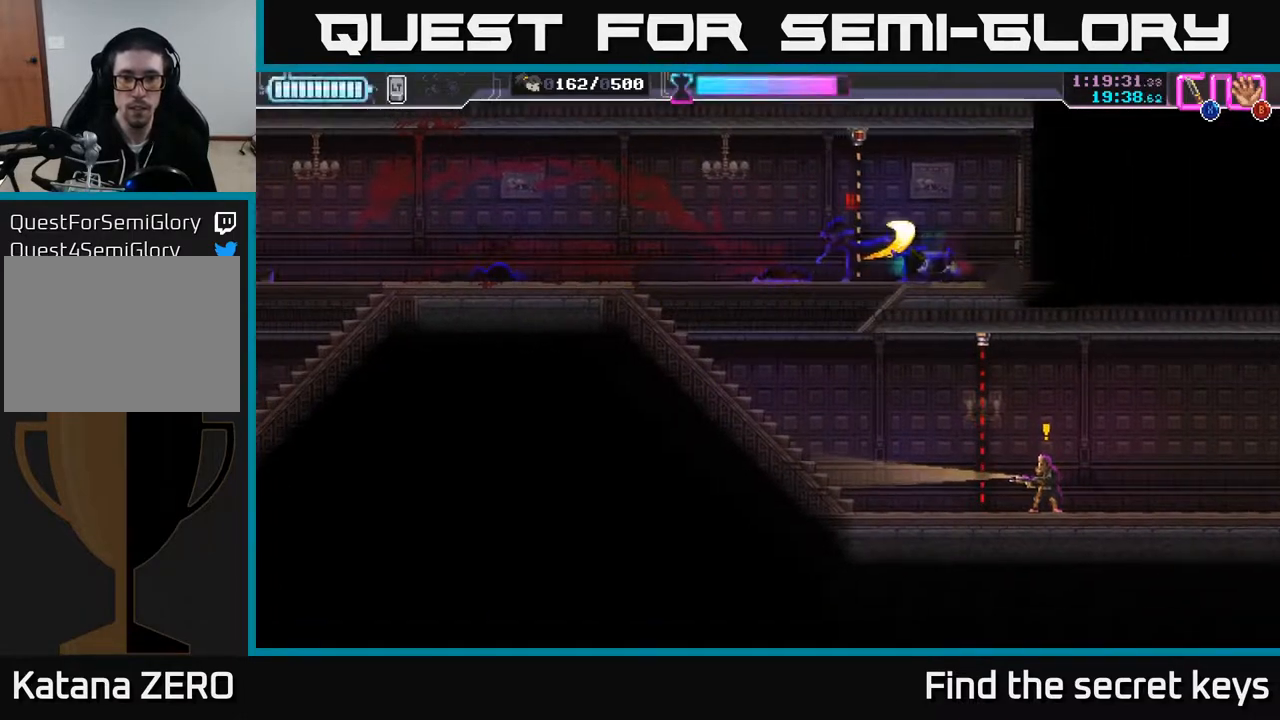
{"buttons": [], "left_stick": "right", "right_stick": "center", "events": [[50, "X", "down"], [67, "A", "down"], [67, "R2", "up"], [167, "left_stick", "down-right"], [200, "X", "up"], [217, "A", "up"], [250, "A", "down"], [267, "X", "down"], [317, "left_stick", "up-left"], [350, "X", "up"], [400, "left_stick", "right"], [417, "X", "down"], [450, "A", "up"], [500, "X", "up"]]}
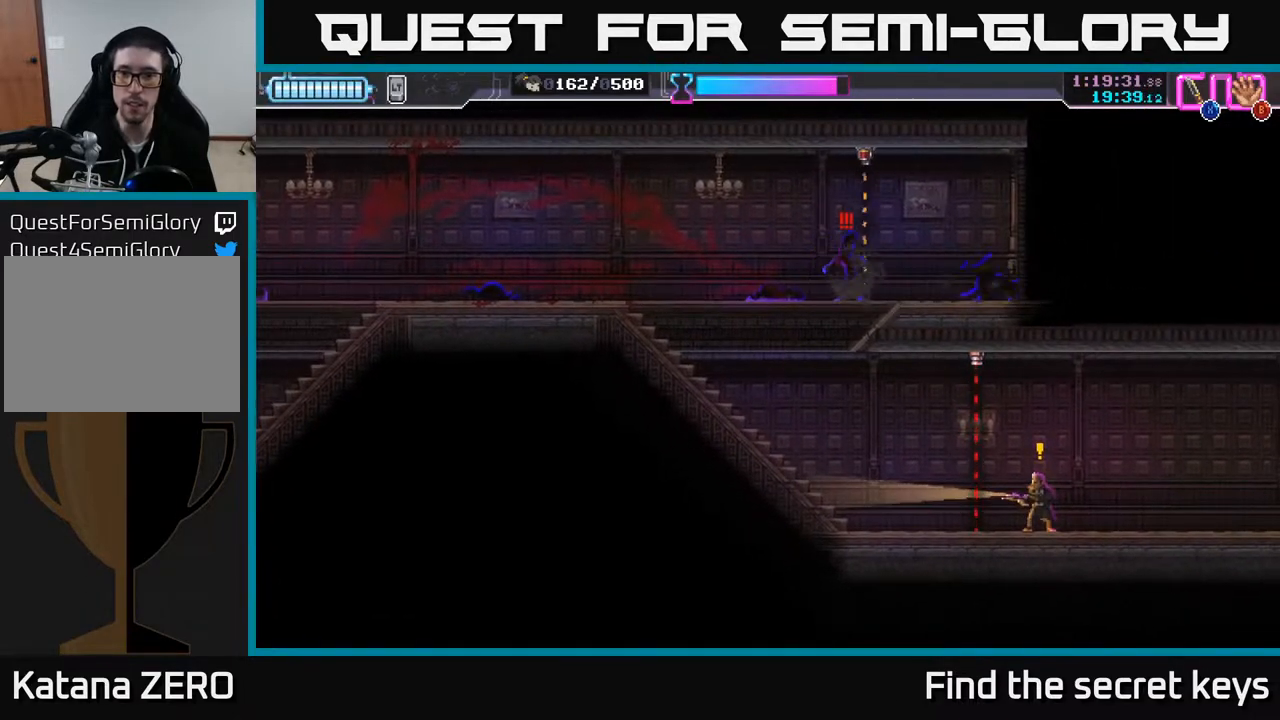
{"buttons": ["X"], "left_stick": "left", "right_stick": "center", "events": [[17, "left_stick", "center"], [67, "X", "down"], [150, "X", "up"], [233, "X", "down"], [300, "left_stick", "left"], [317, "X", "up"], [367, "X", "down"], [450, "X", "up"], [500, "X", "down"]]}
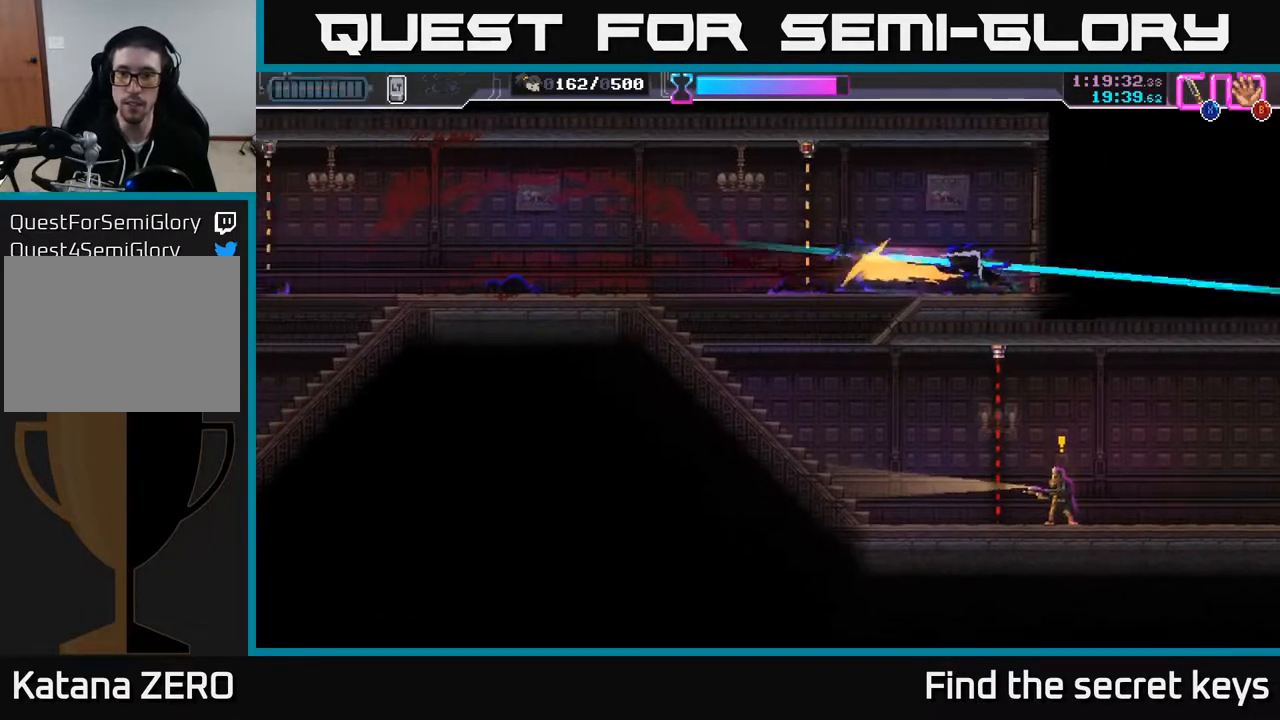
{"buttons": [], "left_stick": "center", "right_stick": "center", "events": [[83, "X", "up"], [167, "X", "down"], [233, "X", "up"], [233, "left_stick", "center"]]}
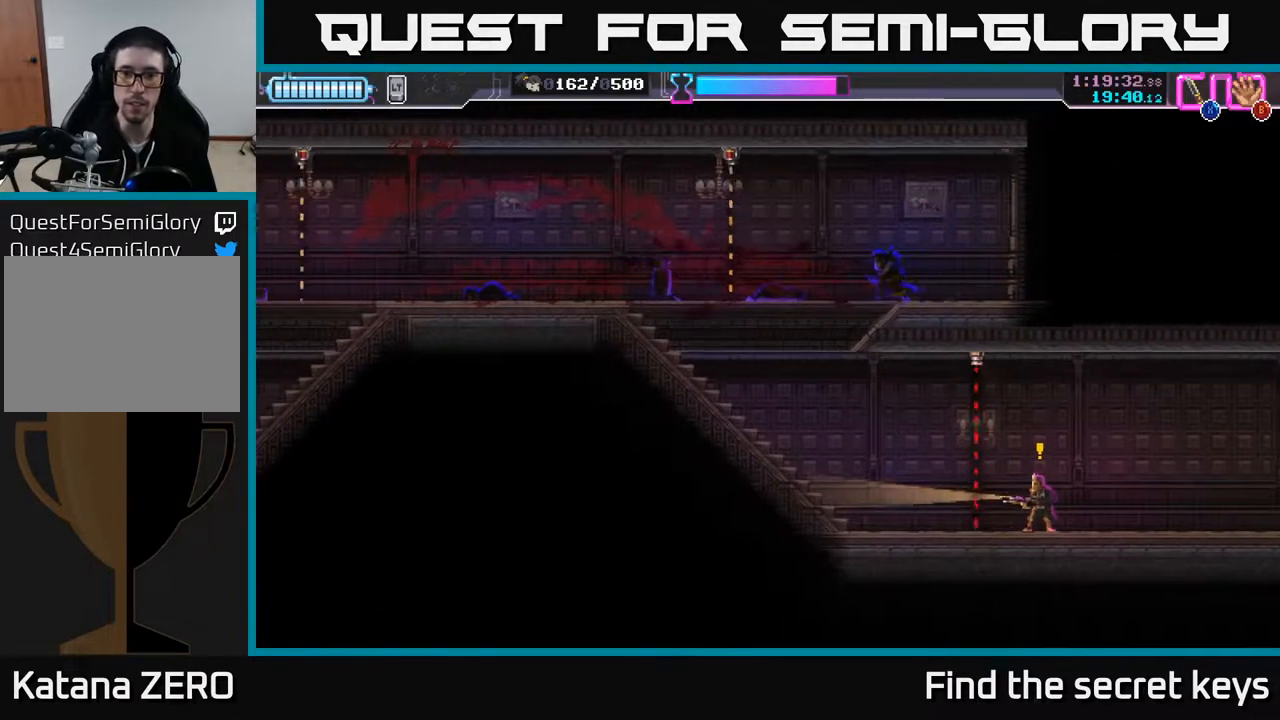
{"buttons": [], "left_stick": "down", "right_stick": "center", "events": [[67, "left_stick", "up-left"], [317, "left_stick", "down"]]}
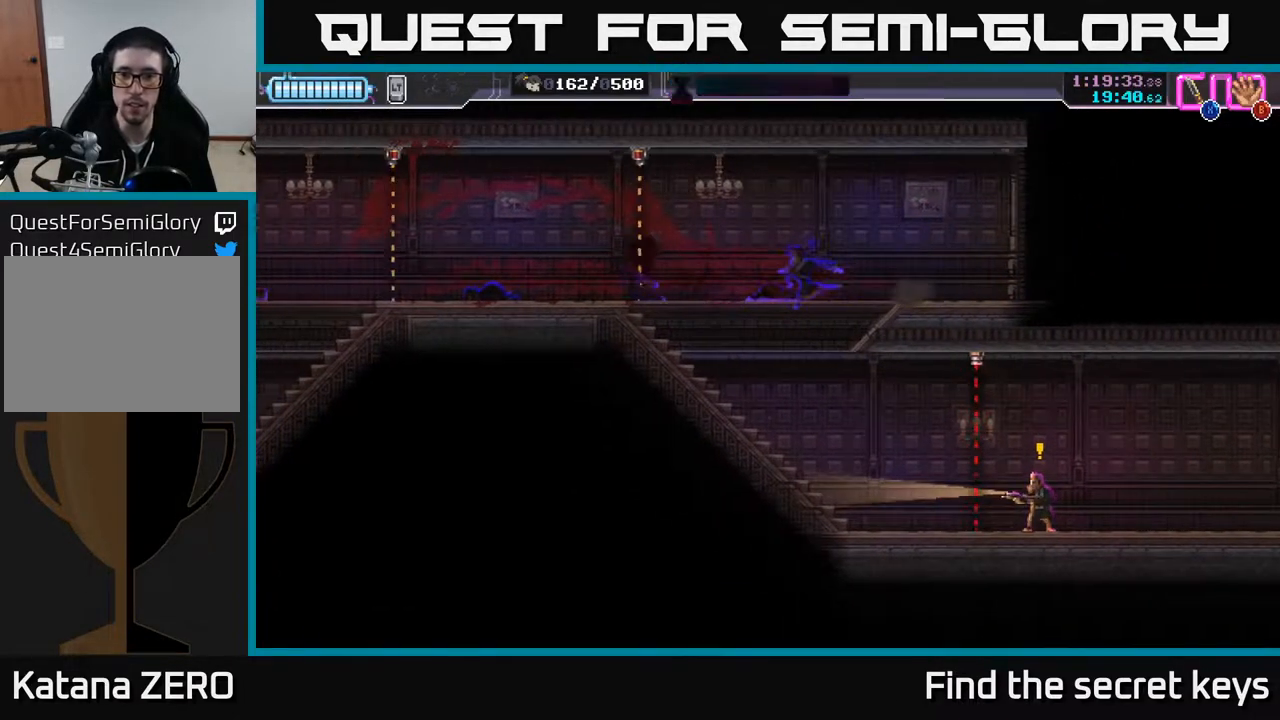
{"buttons": [], "left_stick": "right", "right_stick": "center", "events": [[83, "left_stick", "right"]]}
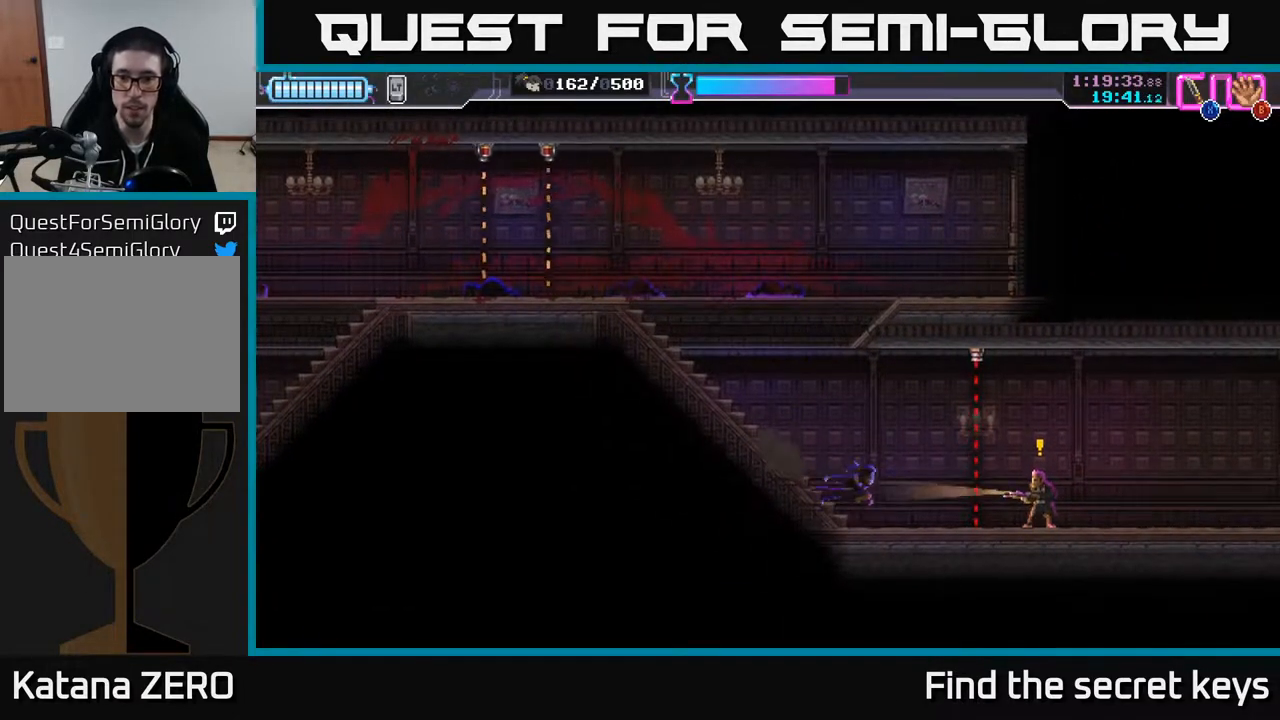
{"buttons": [], "left_stick": "right", "right_stick": "center", "events": [[117, "R2", "down"], [383, "R2", "up"], [383, "X", "down"], [483, "X", "up"]]}
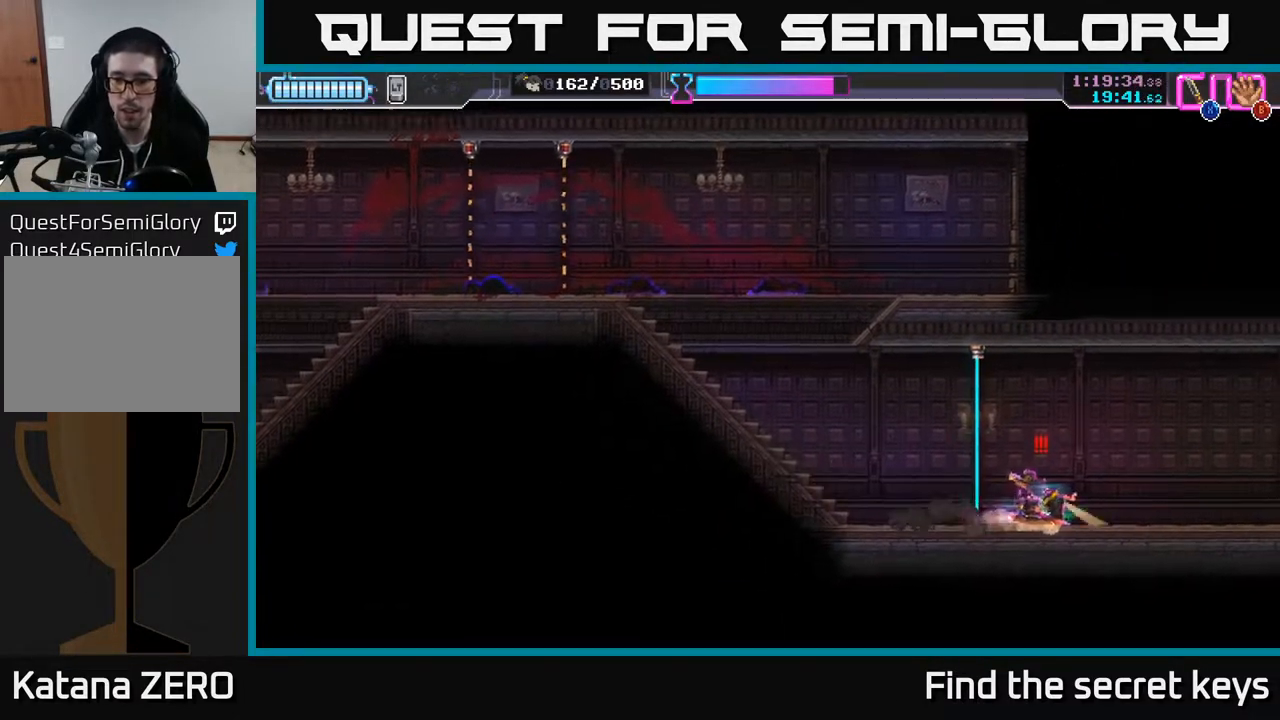
{"buttons": [], "left_stick": "left", "right_stick": "center", "events": [[33, "X", "down"], [100, "X", "up"], [183, "X", "down"], [250, "X", "up"], [317, "X", "down"], [350, "A", "down"], [350, "left_stick", "up"], [383, "X", "up"], [417, "left_stick", "left"], [500, "A", "up"]]}
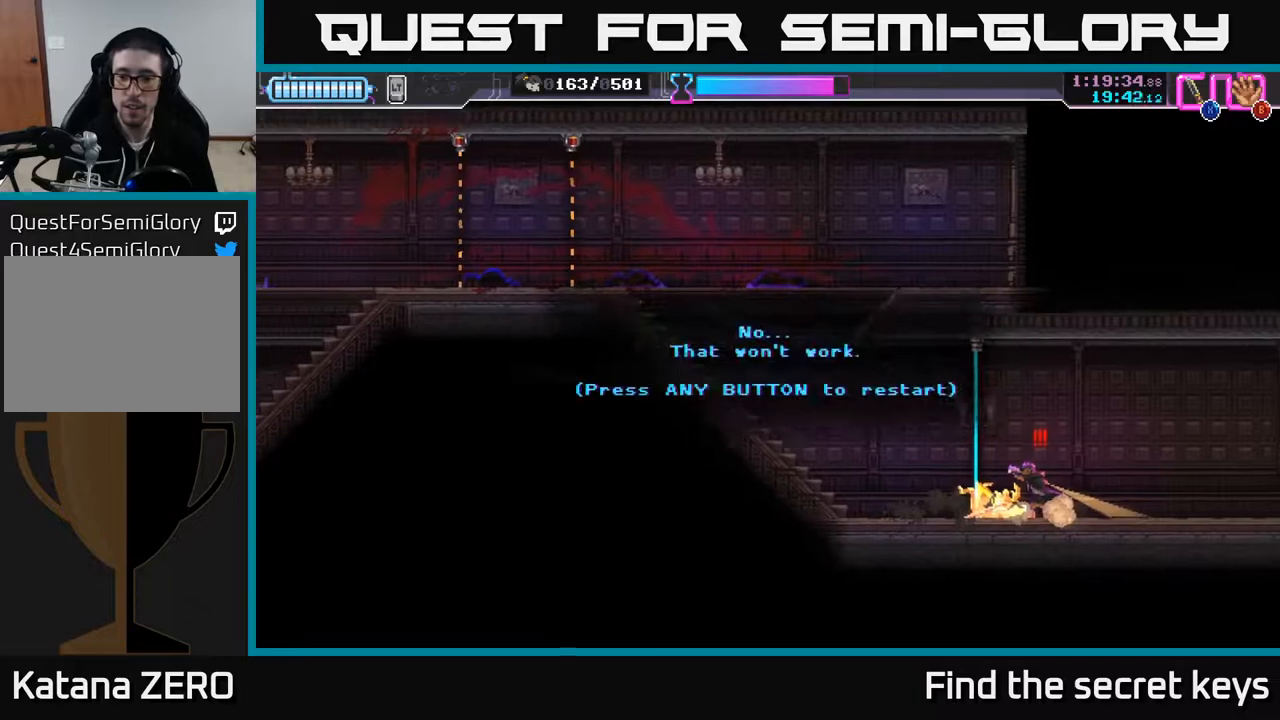
{"buttons": [], "left_stick": "center", "right_stick": "center", "events": [[17, "R2", "down"], [67, "left_stick", "center"], [117, "R2", "up"]]}
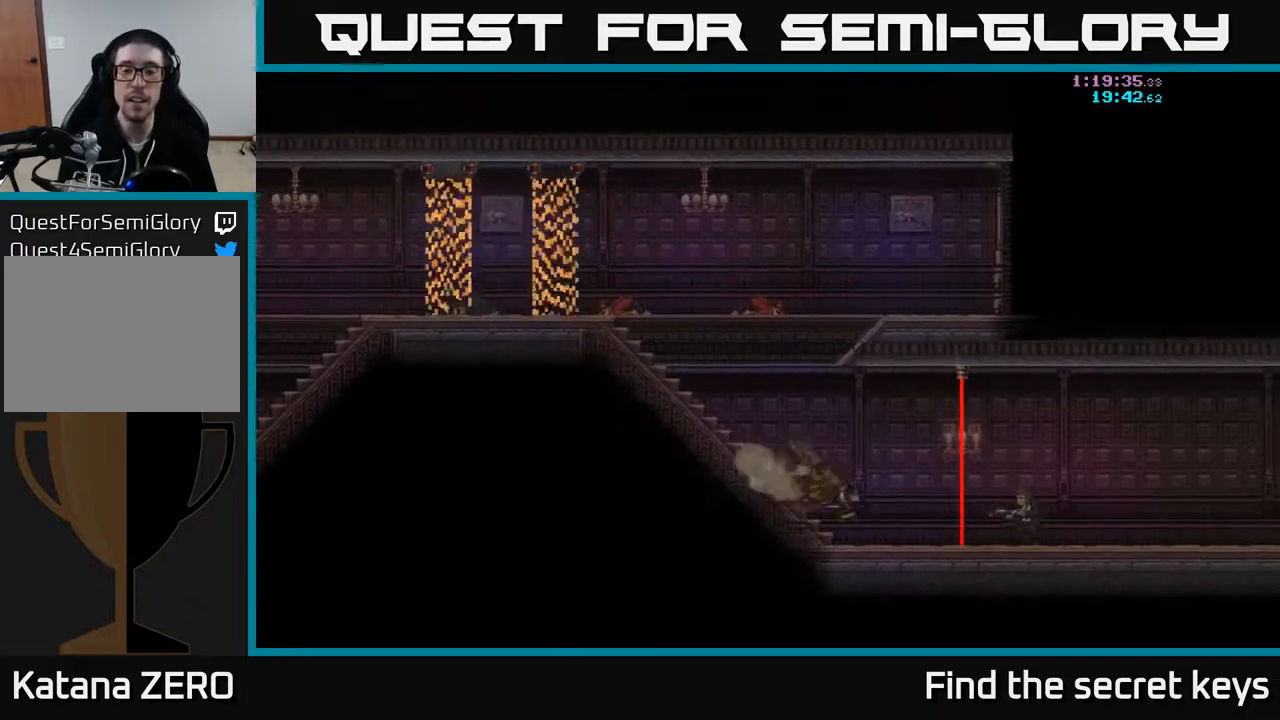
{"buttons": [], "left_stick": "center", "right_stick": "center", "events": []}
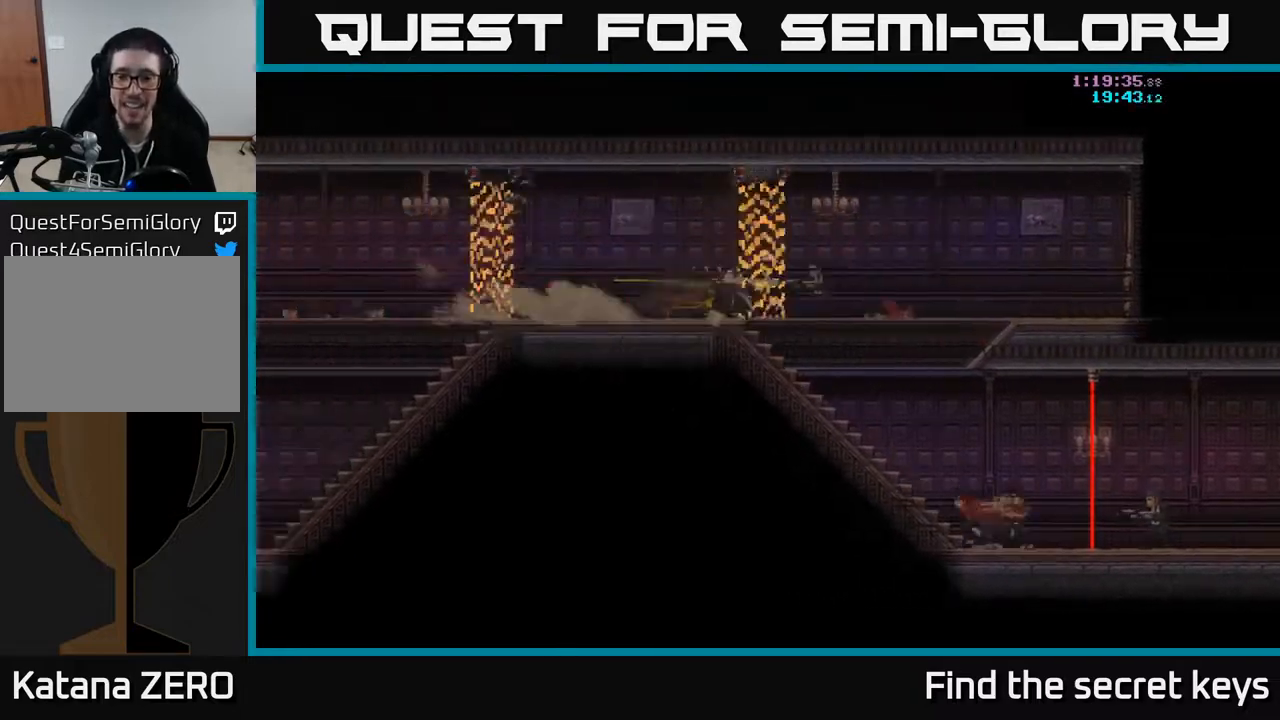
{"buttons": [], "left_stick": "center", "right_stick": "center", "events": []}